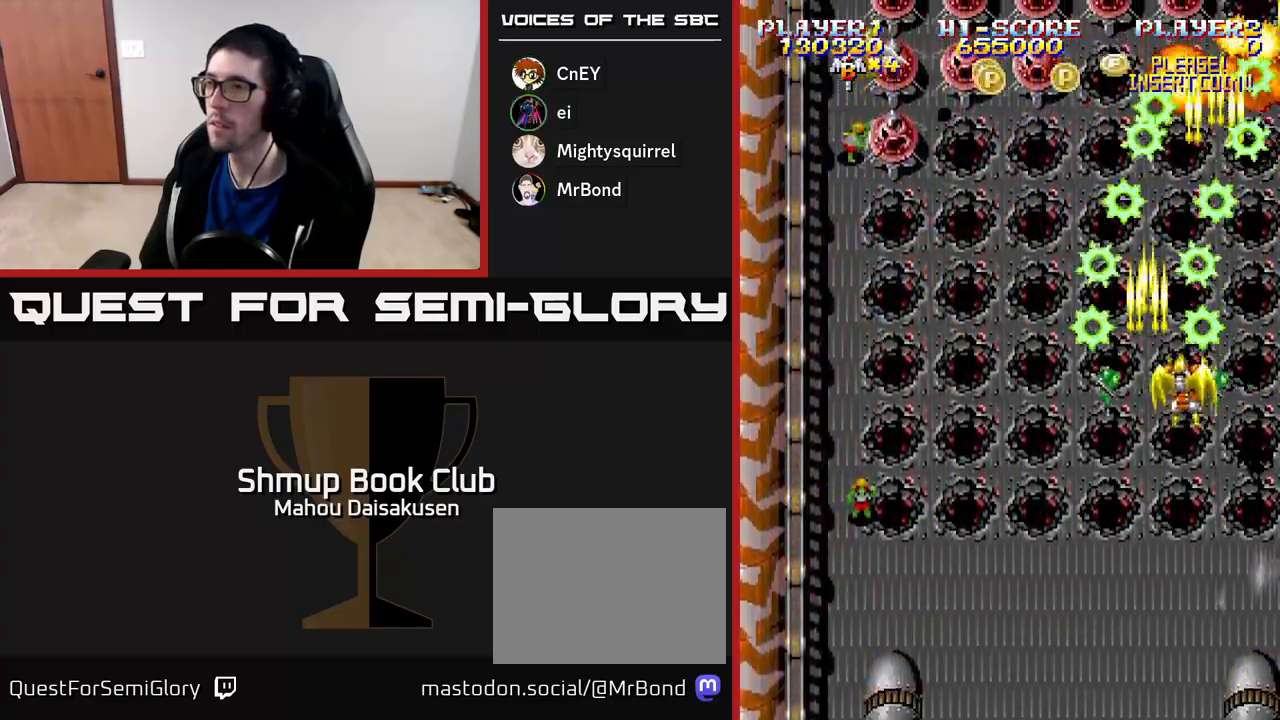
Gameplay with a controller (Xbox layout); each line is a JSON object with the inputs held at the frame after it. "events" lists button and stick changes between this image and that frame as [ms after this image, input, new state], when the widget could be followed in between. Not read: left_stick.
{"buttons": ["A", "DPAD_DOWN", "DPAD_LEFT"], "right_stick": "center"}
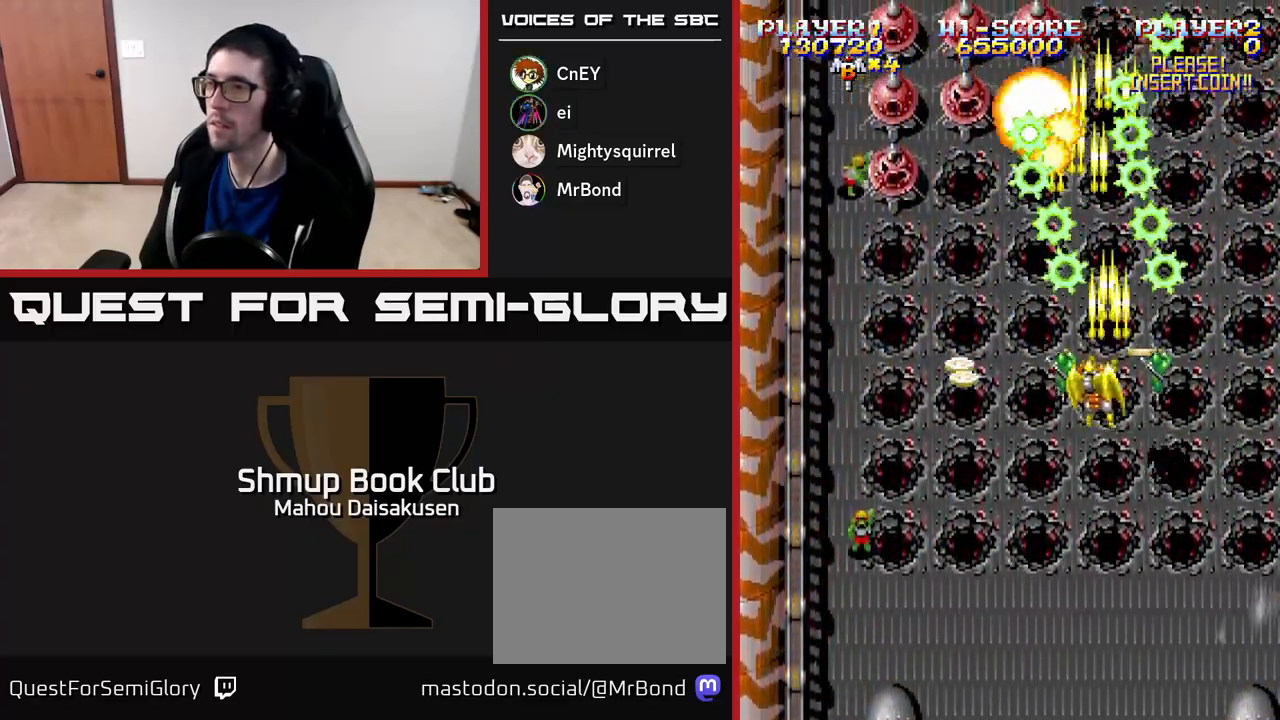
{"buttons": ["A", "DPAD_DOWN"], "right_stick": "center", "events": [[483, "DPAD_LEFT", "up"]]}
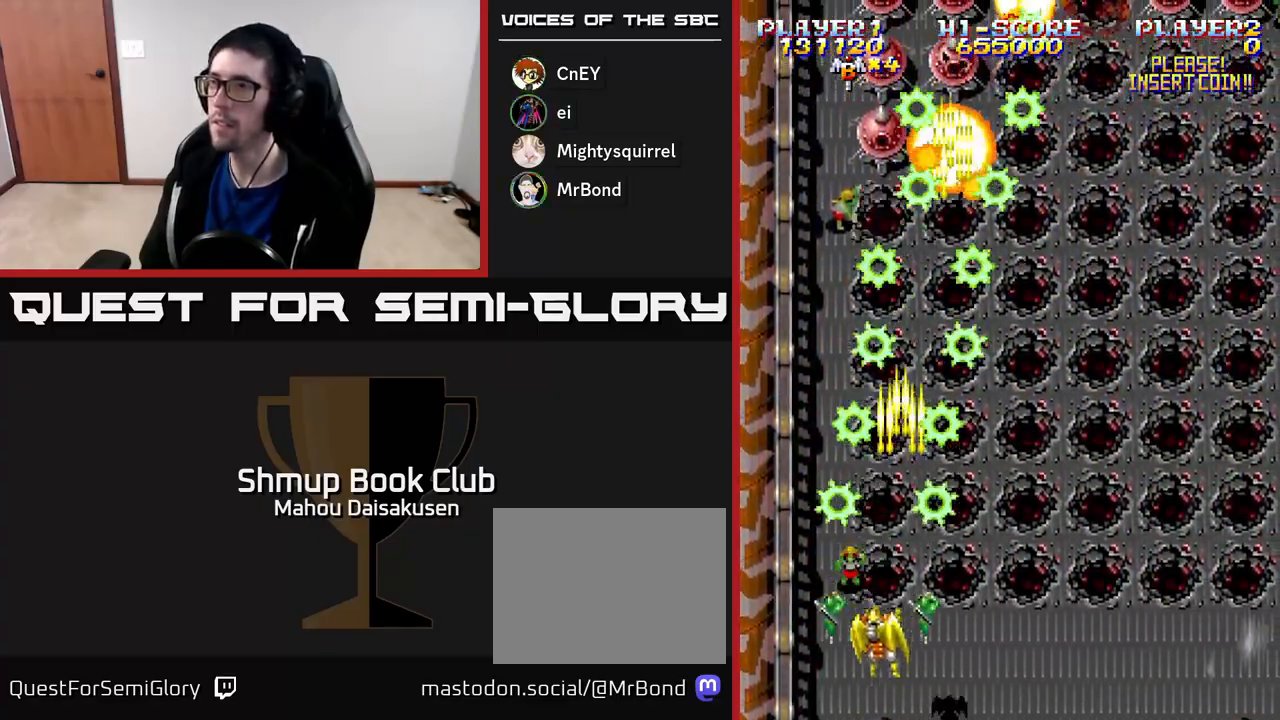
{"buttons": ["A", "DPAD_UP", "DPAD_LEFT"], "right_stick": "center", "events": [[117, "DPAD_DOWN", "up"], [133, "DPAD_UP", "down"], [150, "DPAD_RIGHT", "down"], [267, "DPAD_RIGHT", "up"], [417, "DPAD_LEFT", "down"]]}
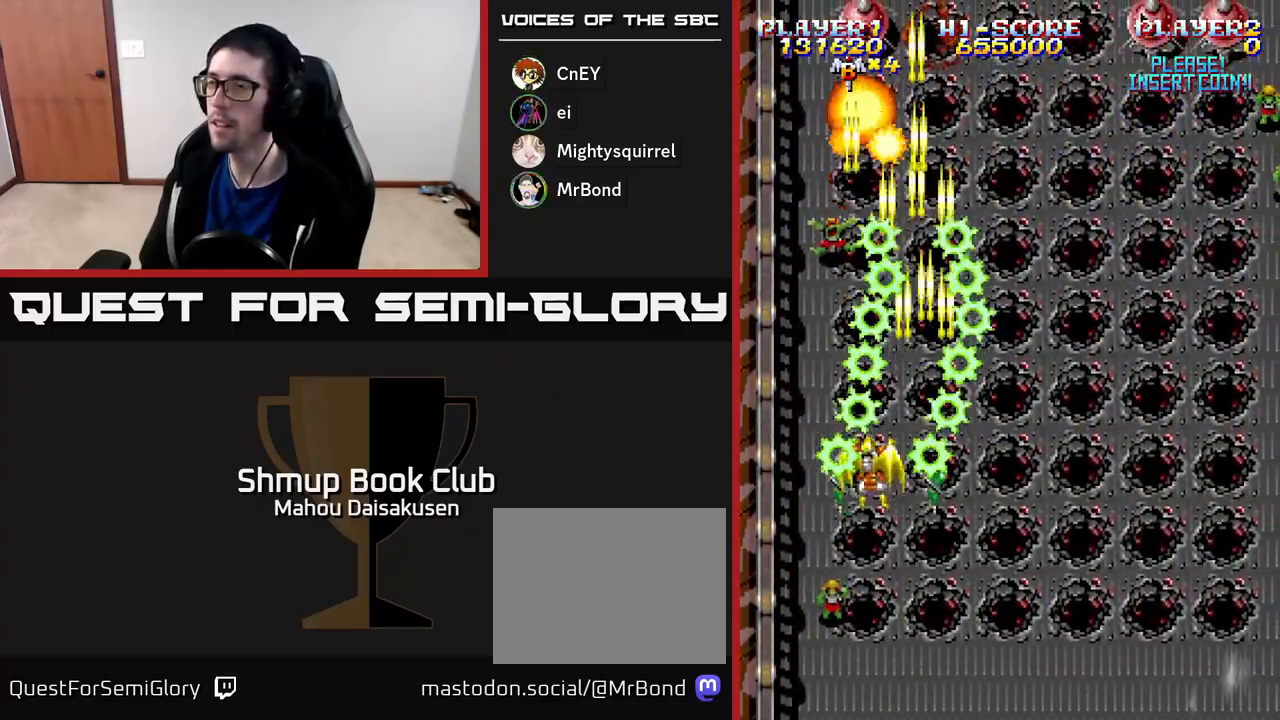
{"buttons": ["A", "DPAD_RIGHT"], "right_stick": "center", "events": [[33, "DPAD_LEFT", "up"], [50, "DPAD_UP", "up"], [67, "DPAD_RIGHT", "down"]]}
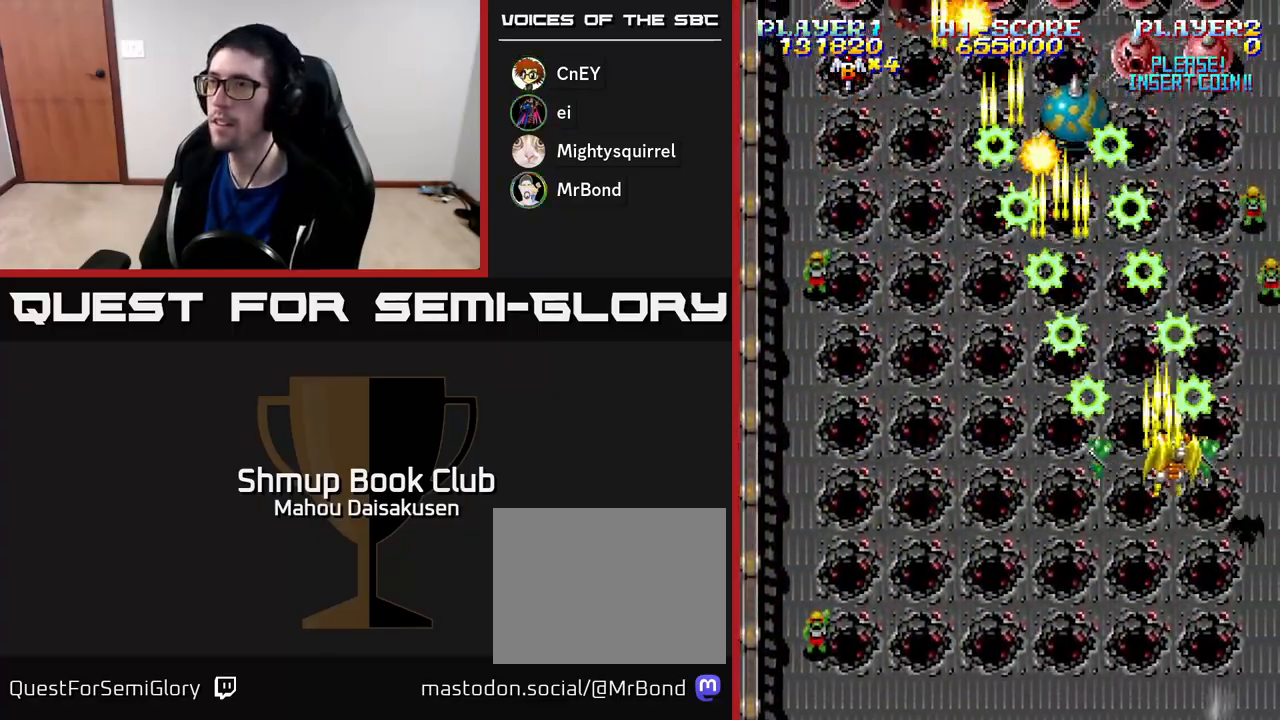
{"buttons": ["A", "DPAD_LEFT"], "right_stick": "center", "events": [[167, "DPAD_DOWN", "down"], [200, "DPAD_RIGHT", "up"], [233, "DPAD_LEFT", "down"], [300, "DPAD_DOWN", "up"], [417, "DPAD_UP", "down"], [483, "DPAD_UP", "up"]]}
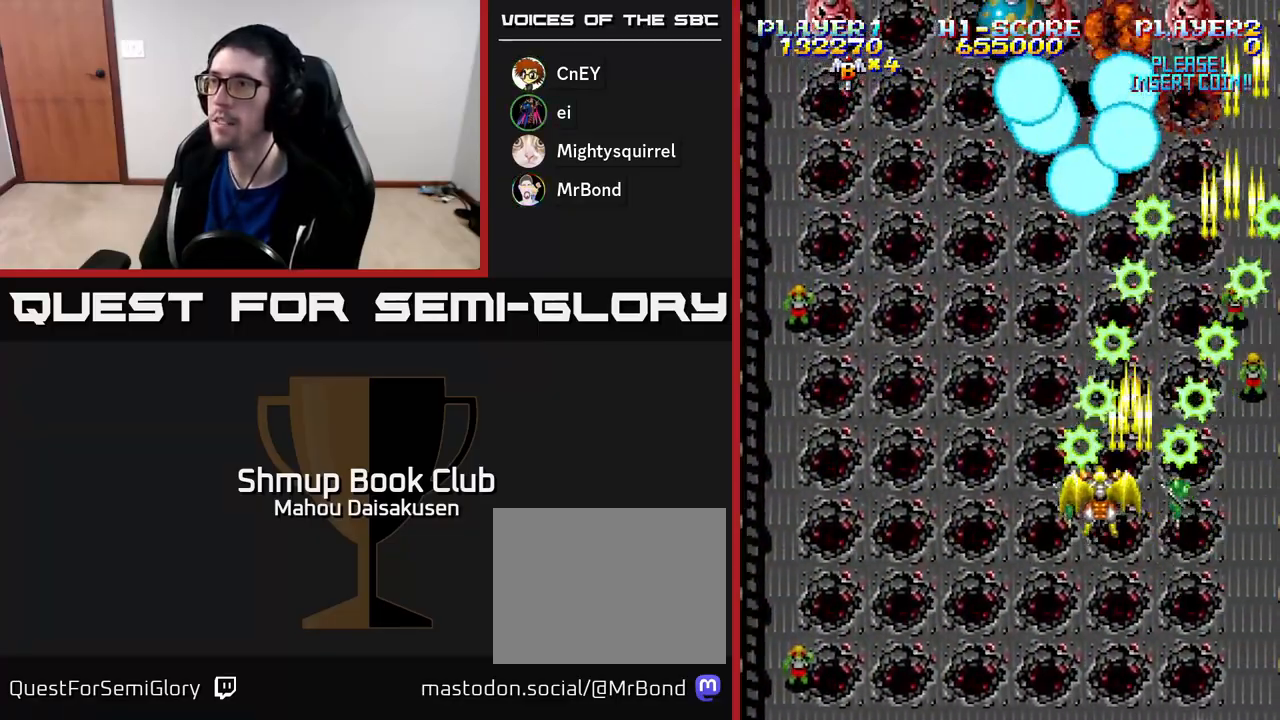
{"buttons": ["A", "DPAD_LEFT"], "right_stick": "center", "events": [[217, "DPAD_UP", "down"], [450, "DPAD_UP", "up"]]}
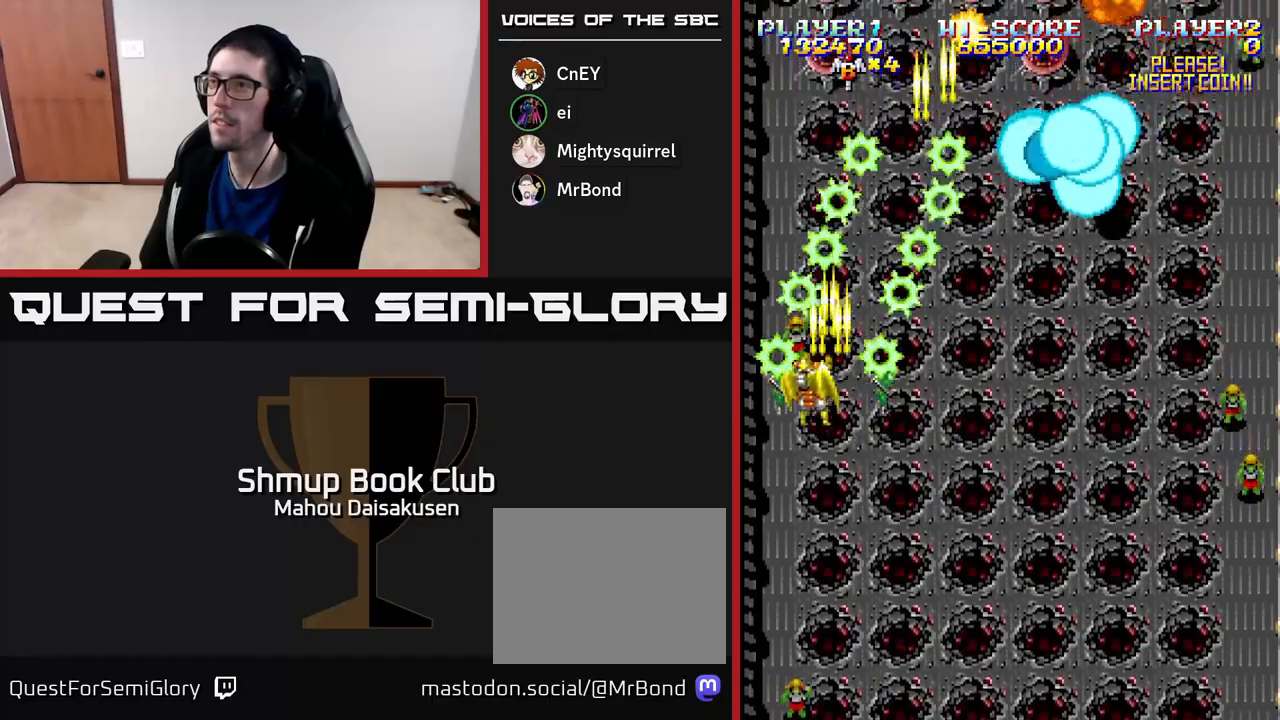
{"buttons": ["A", "DPAD_RIGHT"], "right_stick": "center", "events": [[100, "DPAD_LEFT", "up"], [133, "DPAD_RIGHT", "down"]]}
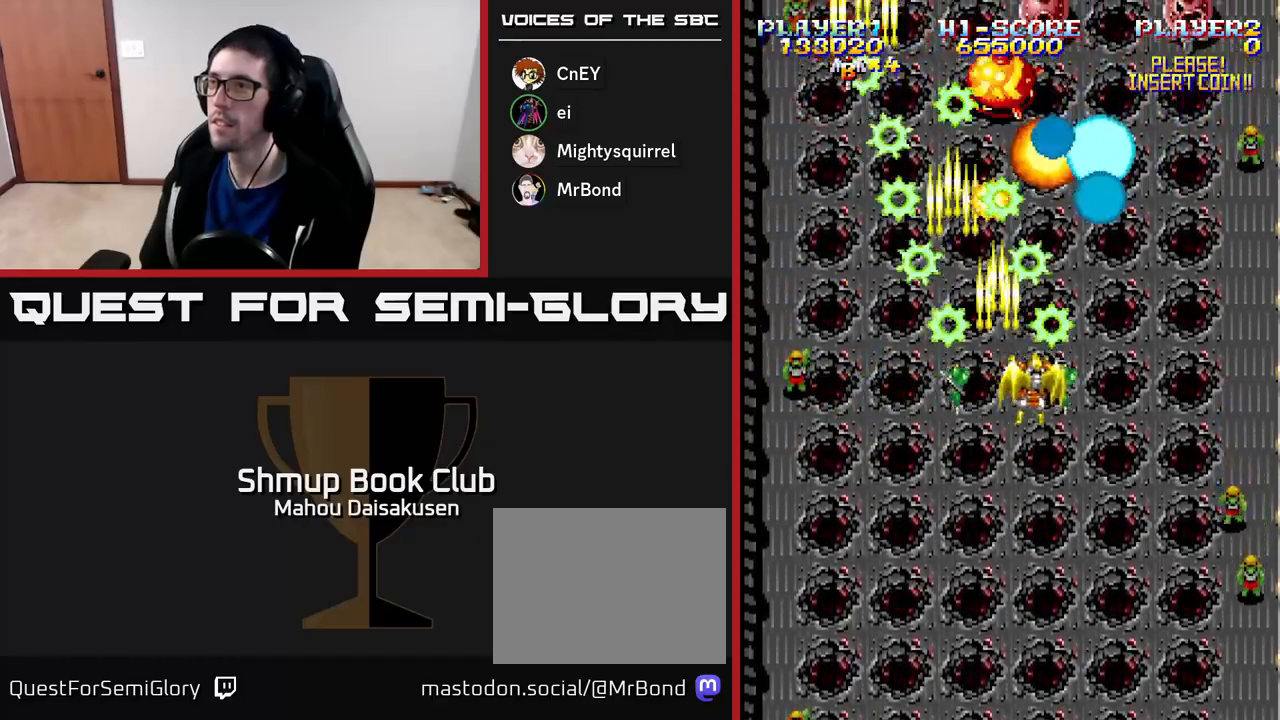
{"buttons": ["A", "DPAD_LEFT"], "right_stick": "center", "events": [[367, "DPAD_RIGHT", "up"], [383, "DPAD_LEFT", "down"]]}
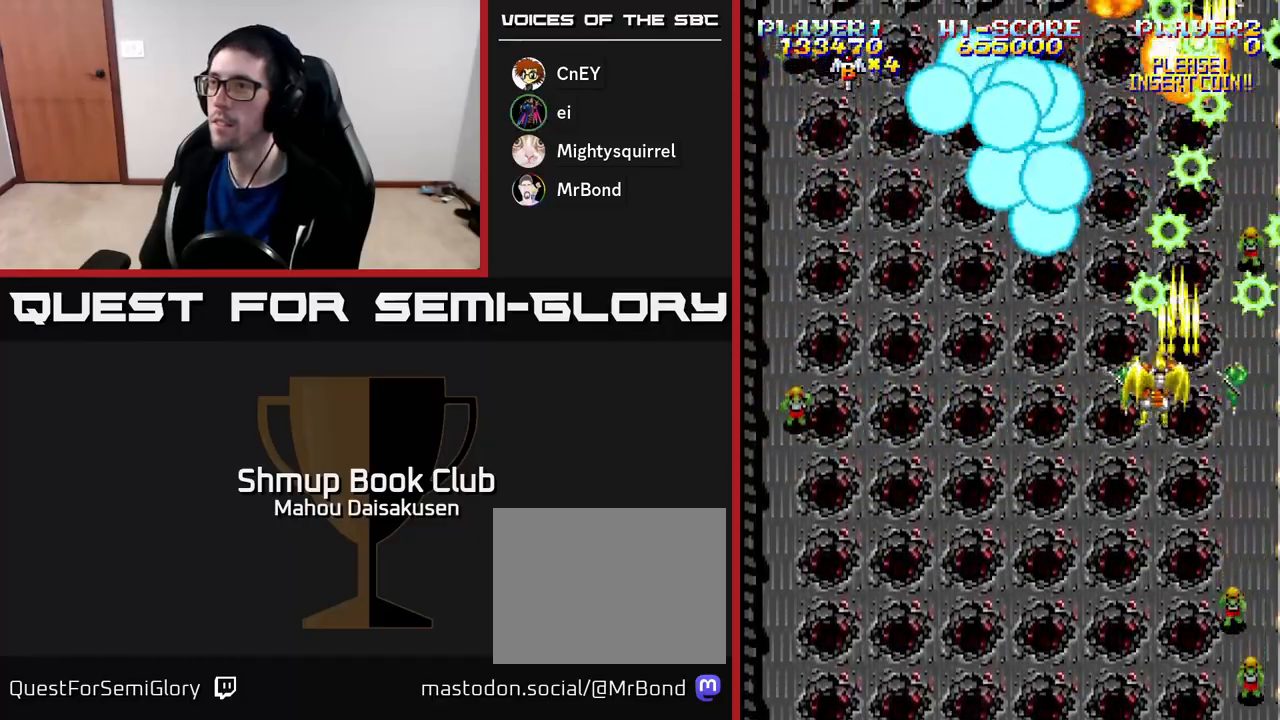
{"buttons": ["A", "DPAD_LEFT"], "right_stick": "center", "events": []}
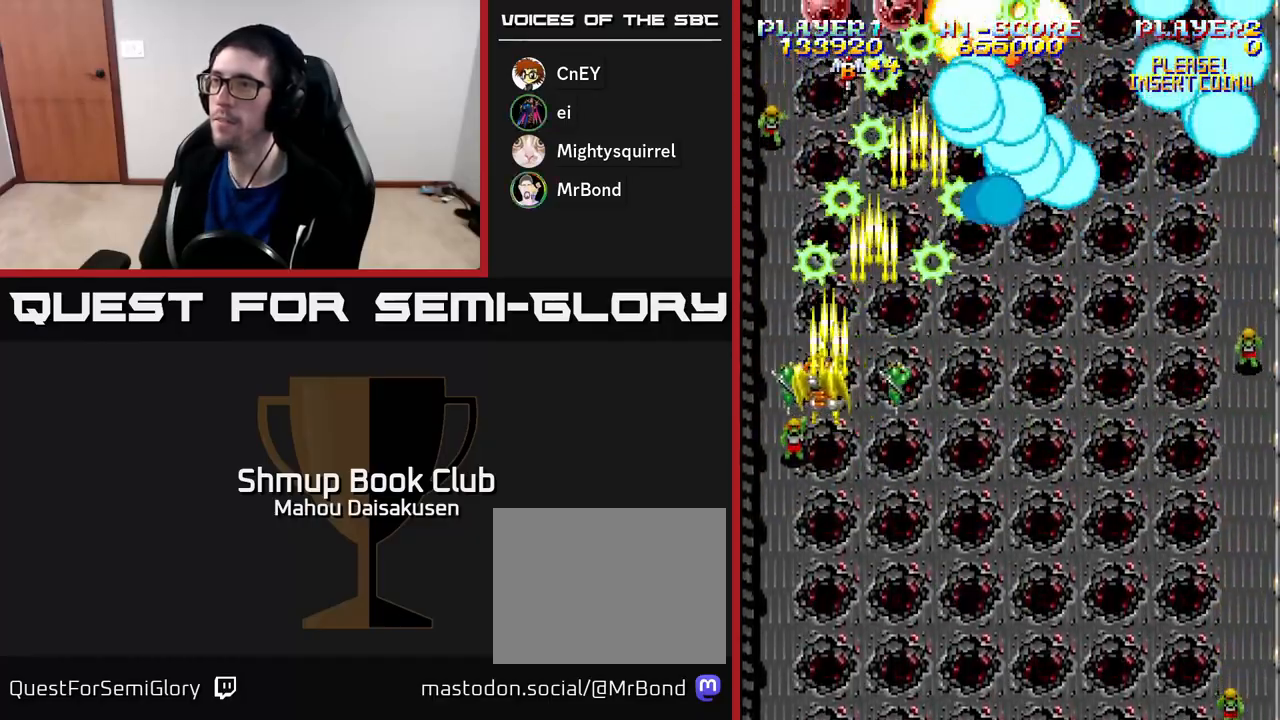
{"buttons": ["A", "DPAD_RIGHT"], "right_stick": "center", "events": [[150, "DPAD_LEFT", "up"], [183, "DPAD_RIGHT", "down"]]}
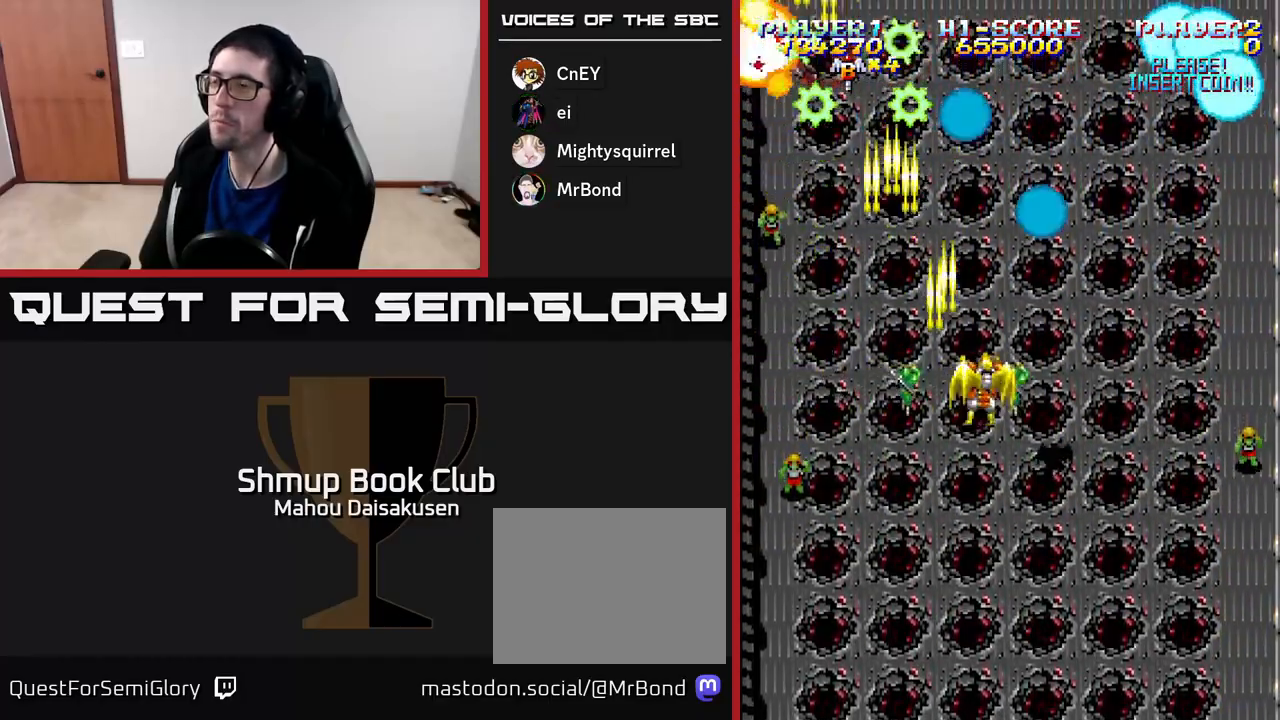
{"buttons": ["A", "DPAD_LEFT"], "right_stick": "center", "events": [[433, "DPAD_RIGHT", "up"], [467, "DPAD_LEFT", "down"]]}
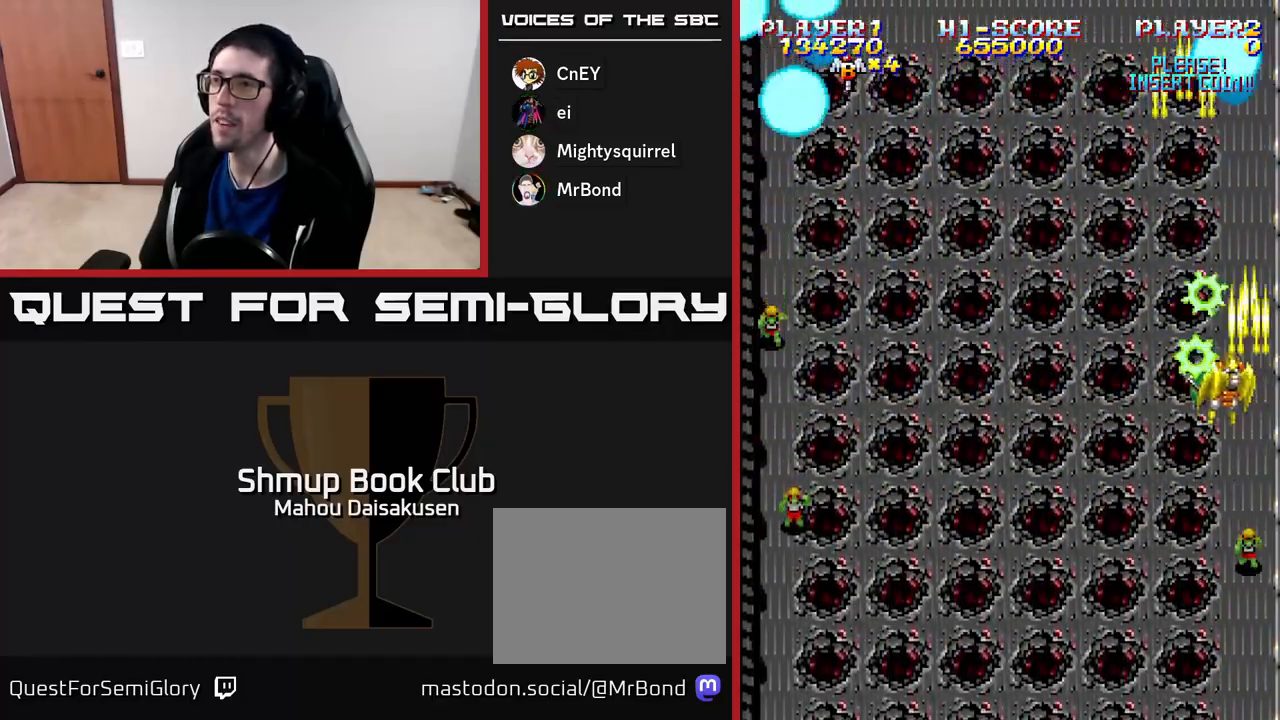
{"buttons": ["A", "DPAD_DOWN"], "right_stick": "center", "events": [[483, "DPAD_DOWN", "down"], [483, "DPAD_LEFT", "up"]]}
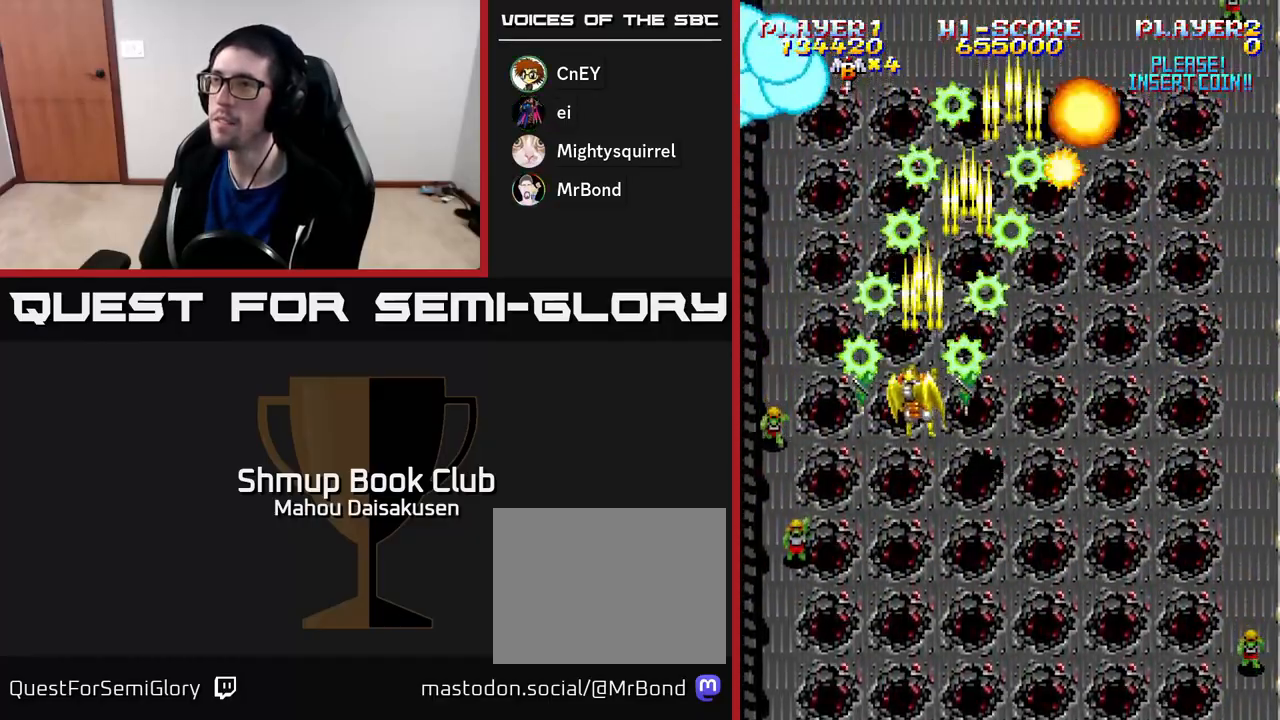
{"buttons": ["A", "DPAD_RIGHT"], "right_stick": "center", "events": [[33, "DPAD_RIGHT", "down"], [67, "DPAD_DOWN", "up"]]}
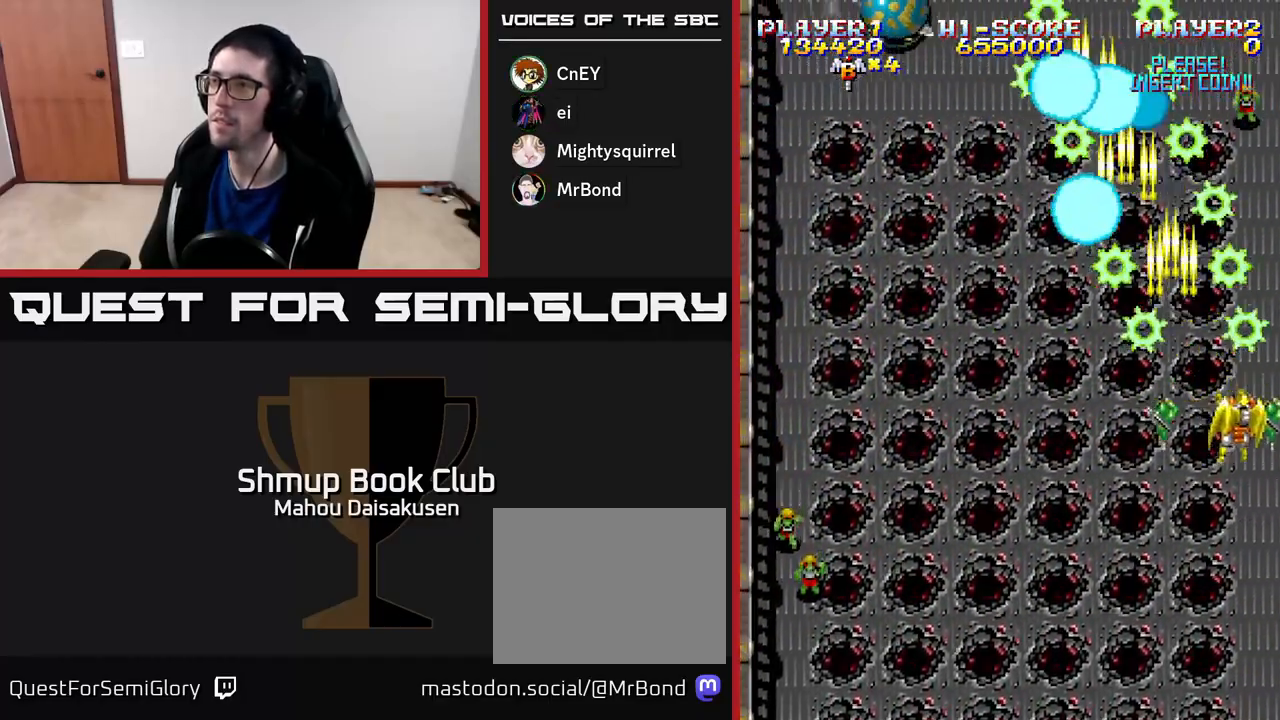
{"buttons": ["A", "DPAD_LEFT"], "right_stick": "center", "events": [[50, "DPAD_DOWN", "down"], [100, "DPAD_RIGHT", "up"], [233, "DPAD_LEFT", "down"], [300, "DPAD_DOWN", "up"]]}
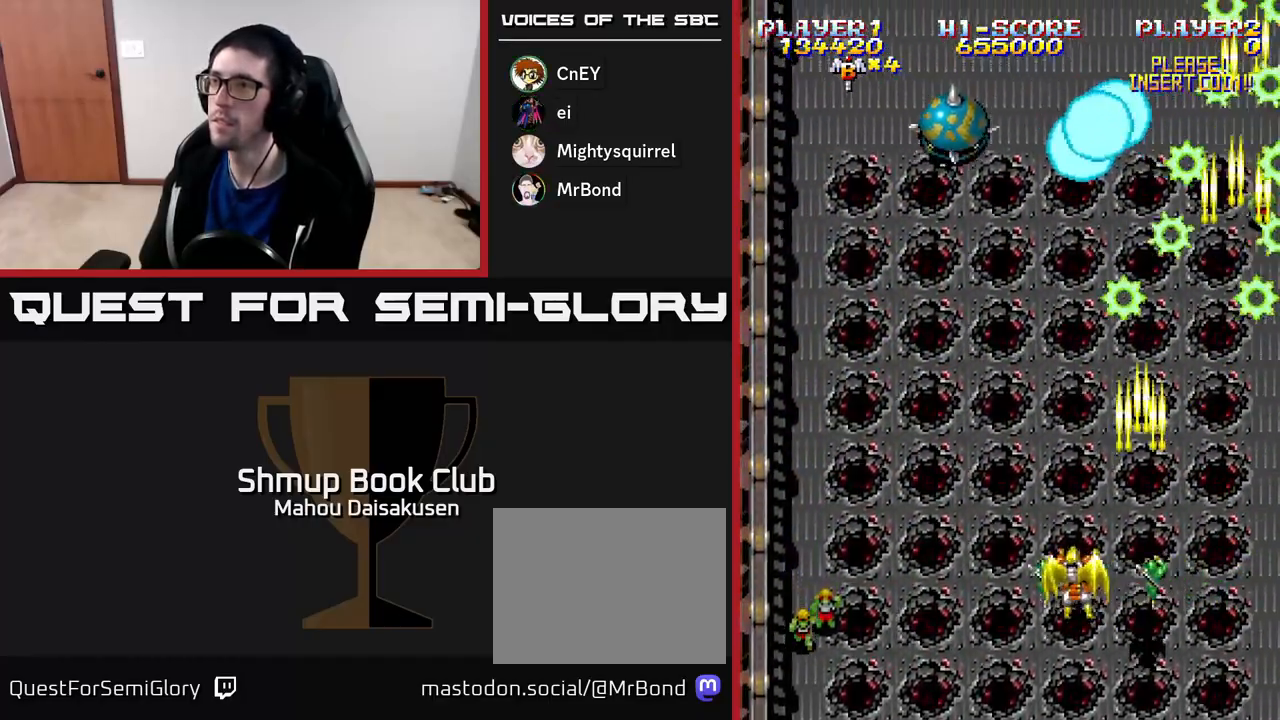
{"buttons": ["A", "DPAD_UP", "DPAD_LEFT"], "right_stick": "center", "events": [[83, "DPAD_UP", "down"]]}
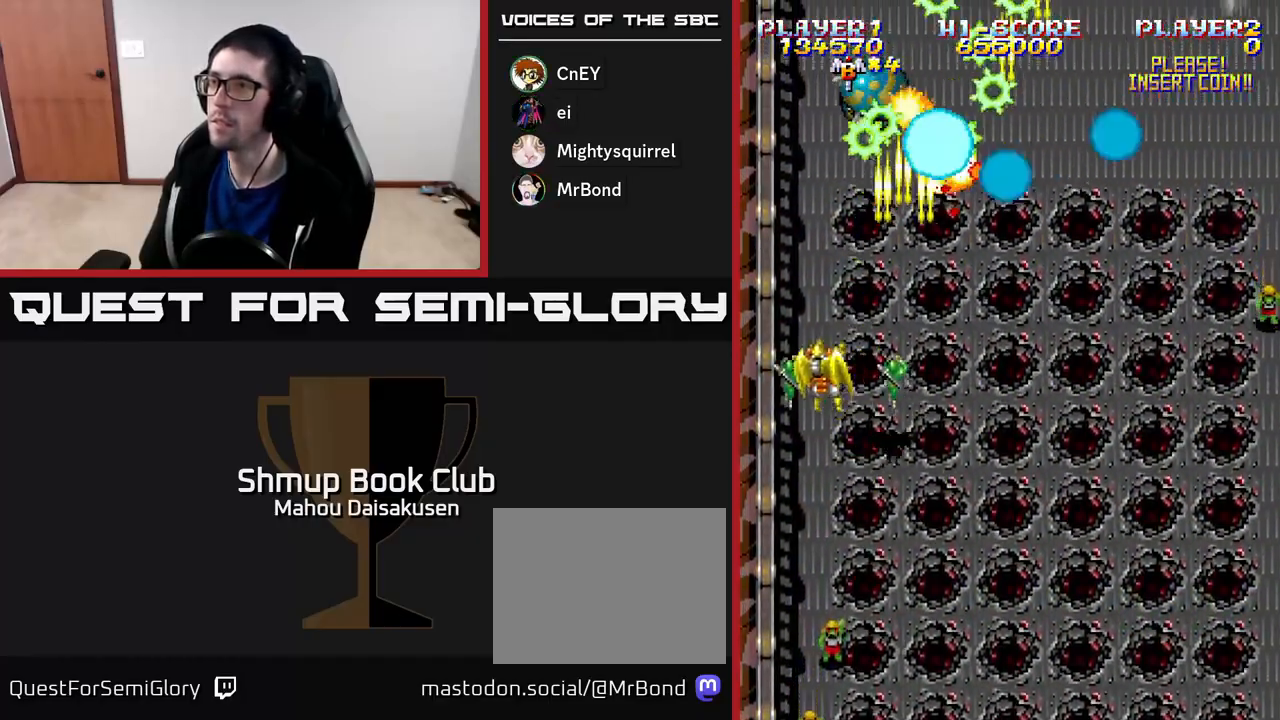
{"buttons": ["A", "DPAD_RIGHT"], "right_stick": "center", "events": [[17, "DPAD_UP", "up"], [83, "DPAD_DOWN", "down"], [83, "DPAD_LEFT", "up"], [117, "DPAD_RIGHT", "down"], [367, "DPAD_DOWN", "up"]]}
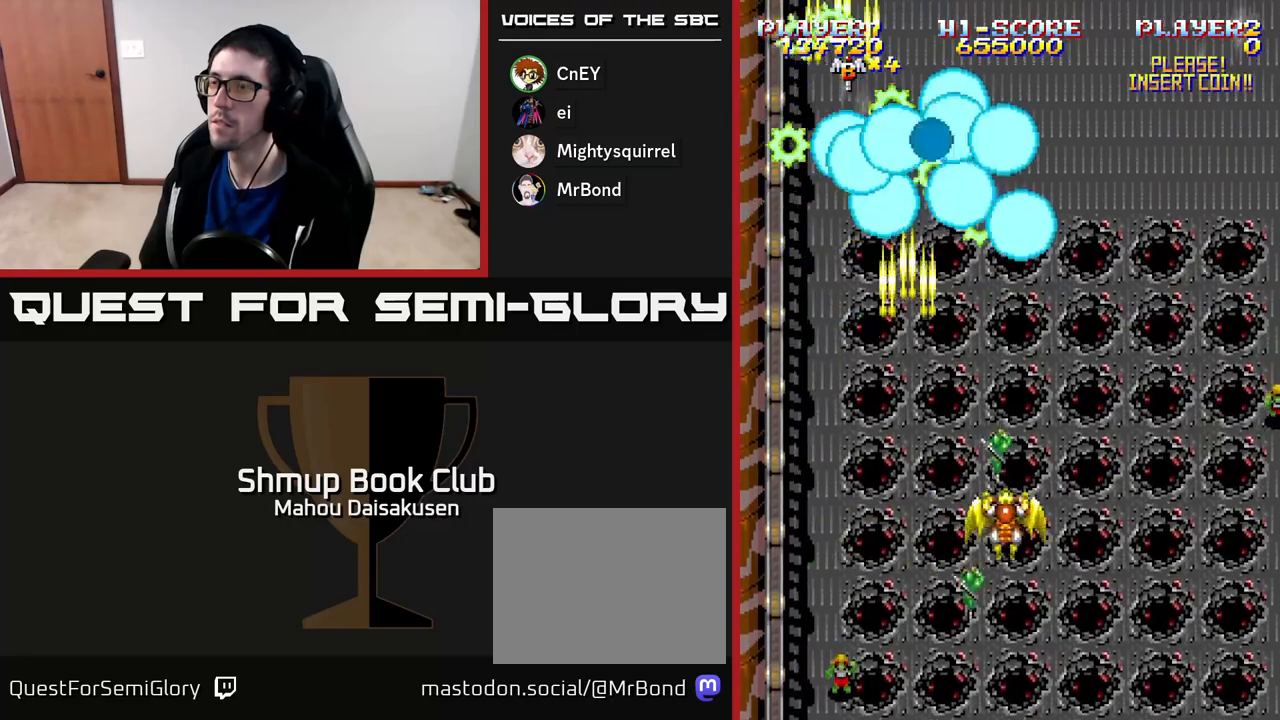
{"buttons": ["A", "DPAD_LEFT"], "right_stick": "center", "events": [[317, "DPAD_RIGHT", "up"], [333, "DPAD_UP", "down"], [417, "DPAD_LEFT", "down"], [483, "DPAD_UP", "up"]]}
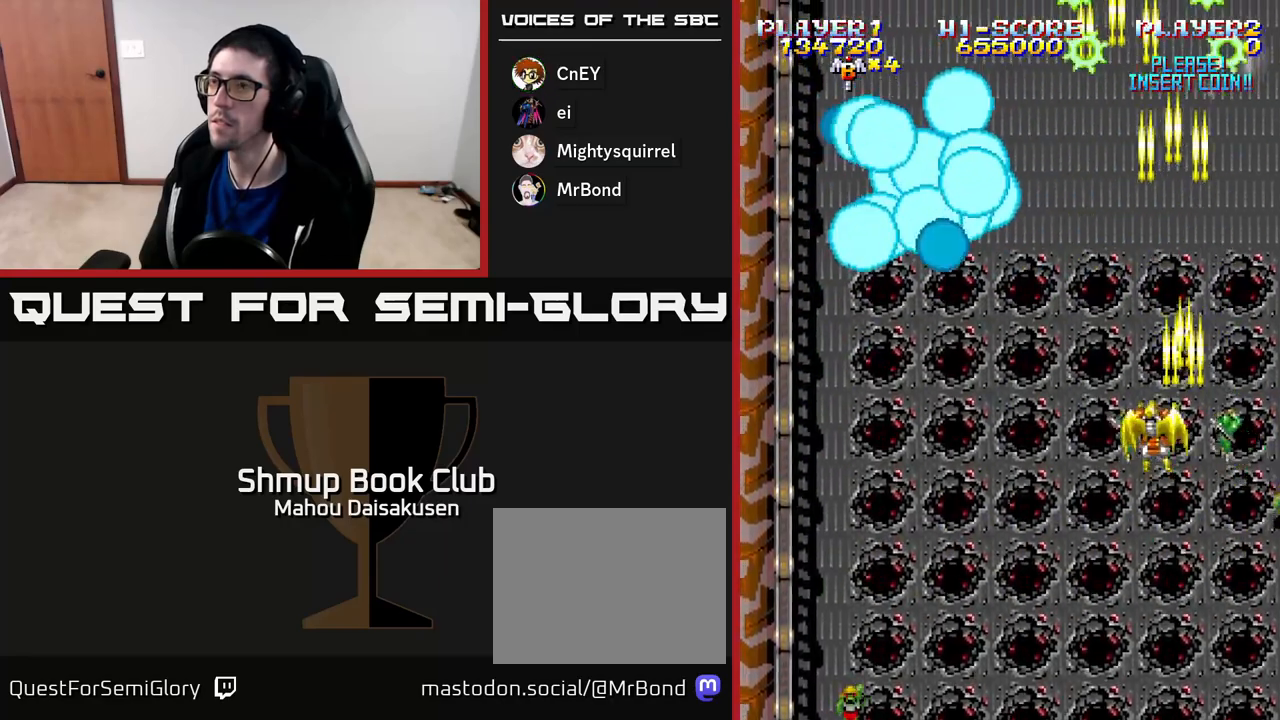
{"buttons": ["A", "DPAD_DOWN", "DPAD_RIGHT"], "right_stick": "center", "events": [[450, "DPAD_LEFT", "up"], [467, "DPAD_DOWN", "down"], [500, "DPAD_RIGHT", "down"]]}
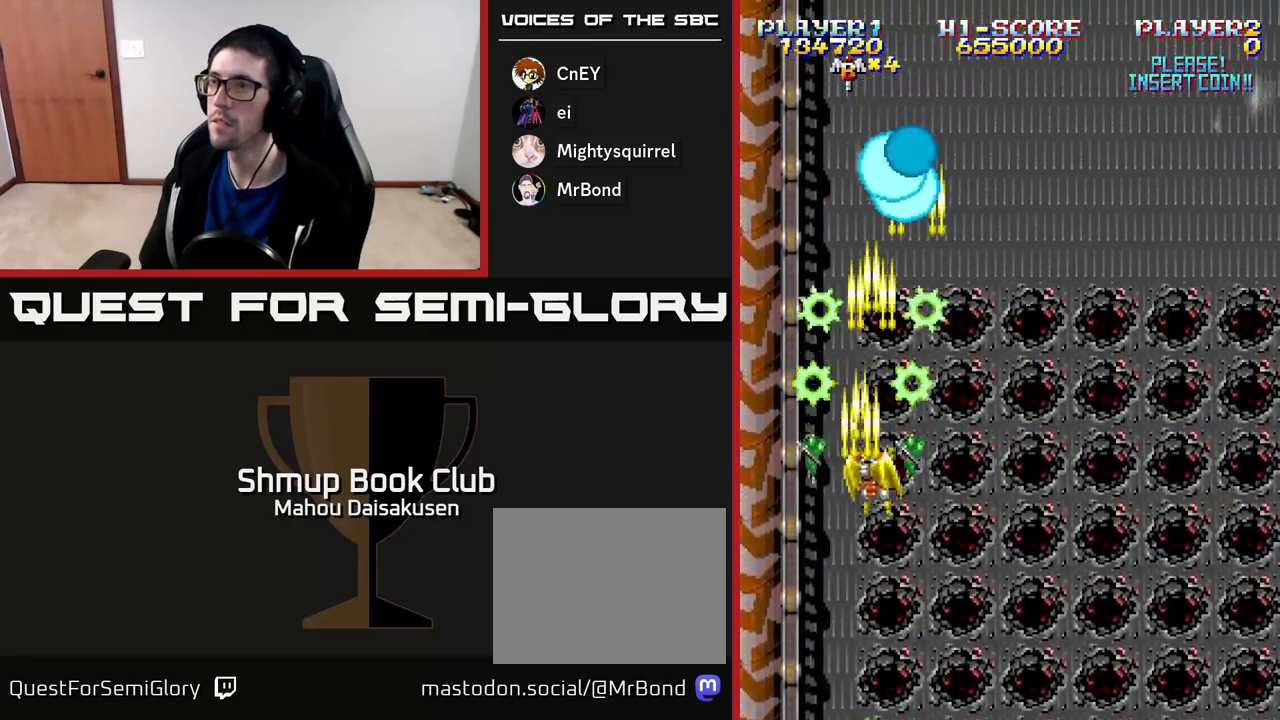
{"buttons": ["A", "DPAD_RIGHT"], "right_stick": "center", "events": [[17, "DPAD_DOWN", "up"]]}
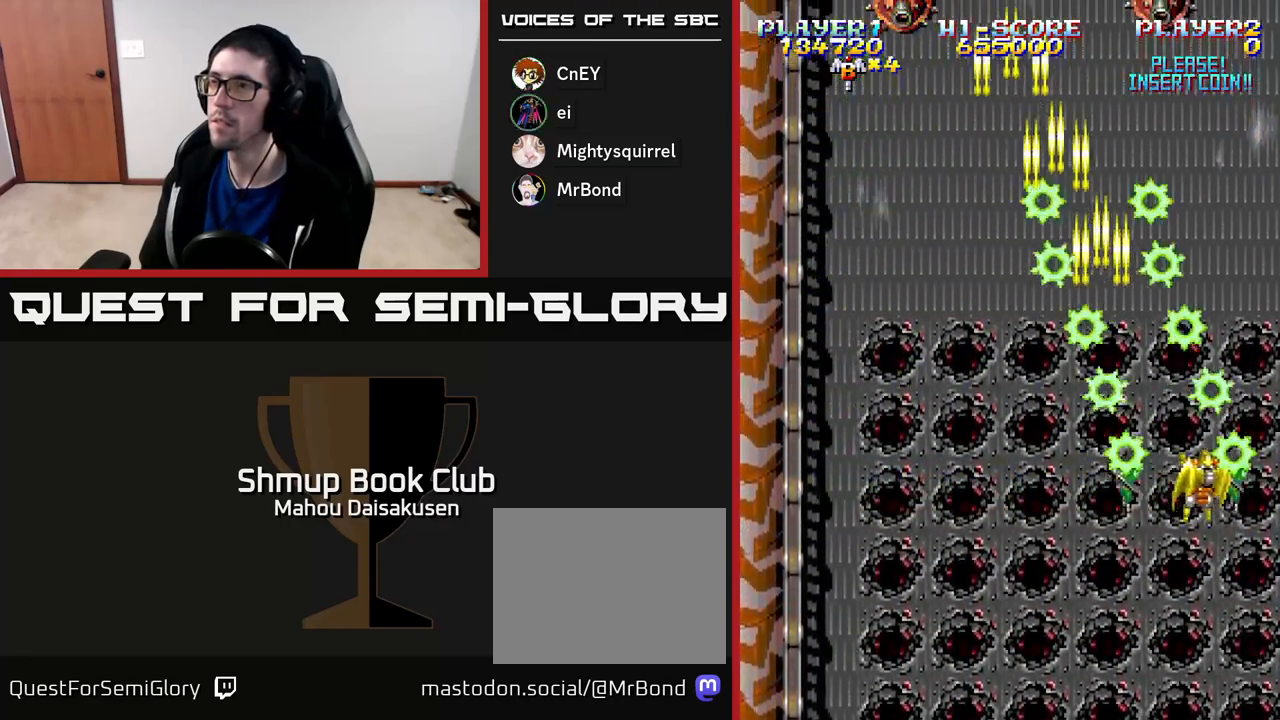
{"buttons": ["A", "DPAD_UP", "DPAD_LEFT"], "right_stick": "center", "events": [[117, "DPAD_DOWN", "down"], [133, "DPAD_RIGHT", "up"], [167, "DPAD_LEFT", "down"], [250, "DPAD_DOWN", "up"], [467, "DPAD_UP", "down"]]}
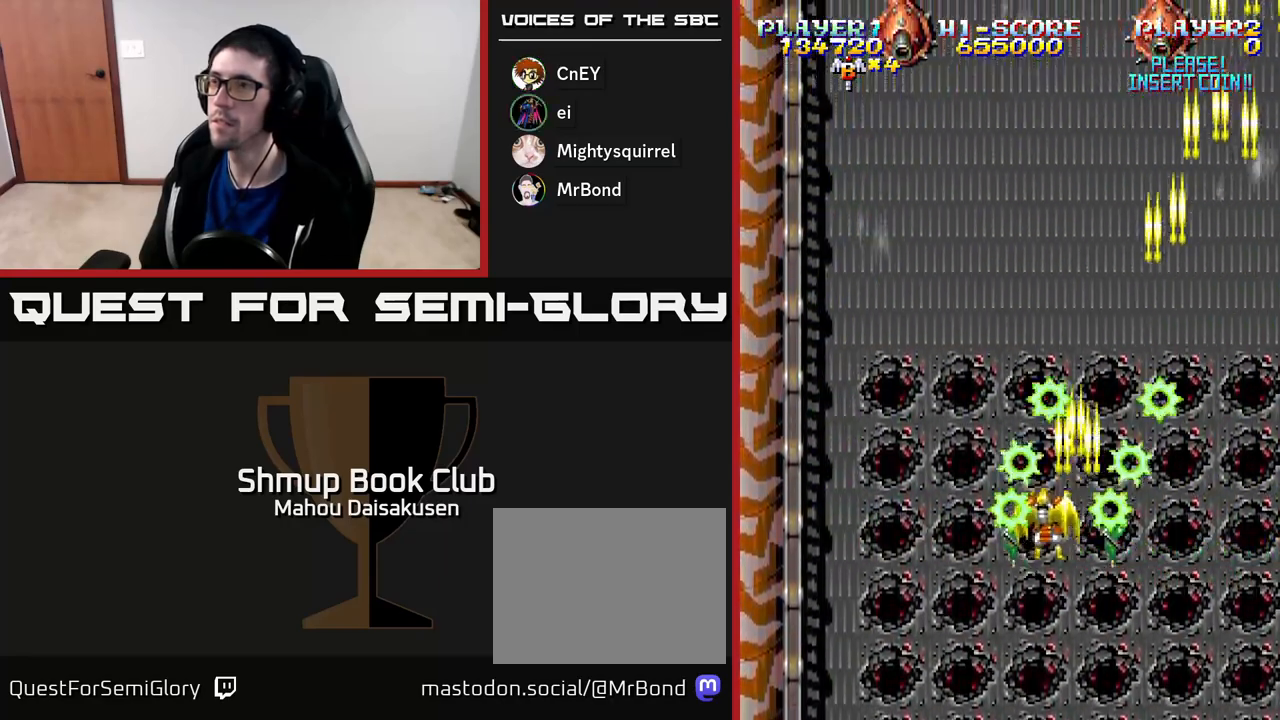
{"buttons": ["A", "DPAD_DOWN", "DPAD_RIGHT"], "right_stick": "center", "events": [[267, "DPAD_UP", "up"], [350, "DPAD_LEFT", "up"], [367, "DPAD_DOWN", "down"], [383, "DPAD_RIGHT", "down"]]}
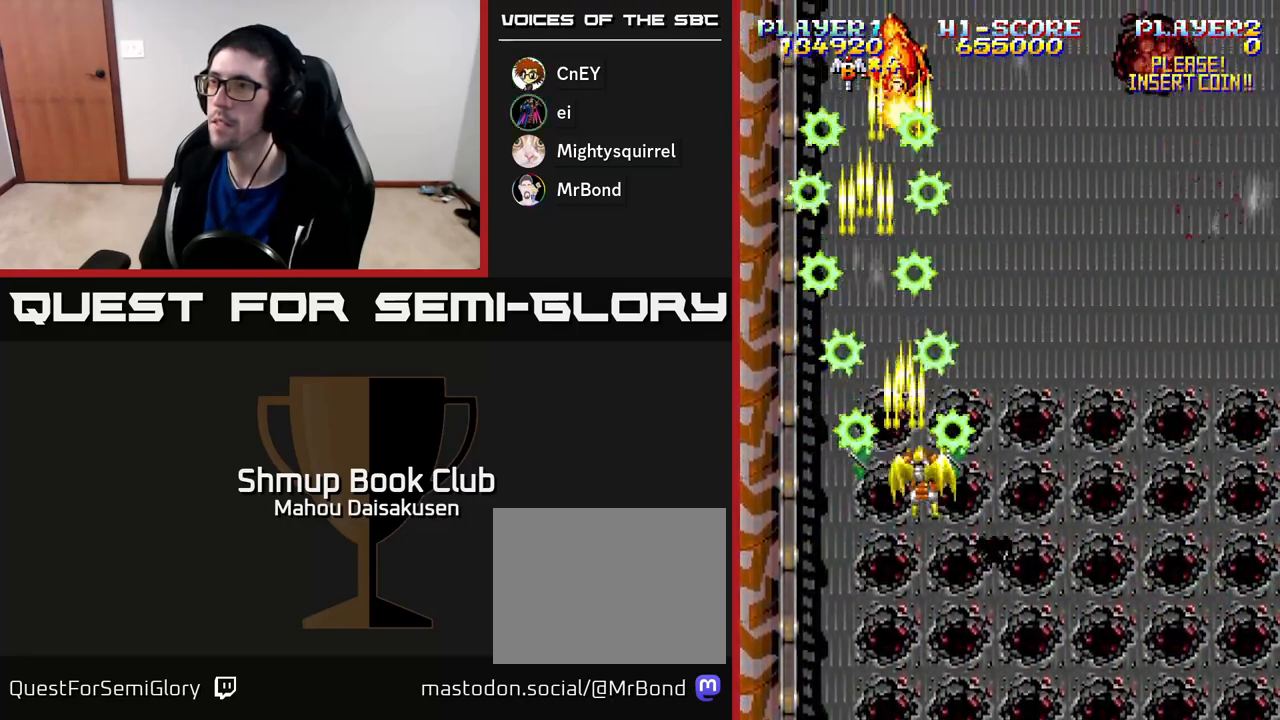
{"buttons": ["A", "DPAD_RIGHT"], "right_stick": "center", "events": [[100, "DPAD_RIGHT", "up"], [250, "DPAD_RIGHT", "down"], [267, "DPAD_DOWN", "up"]]}
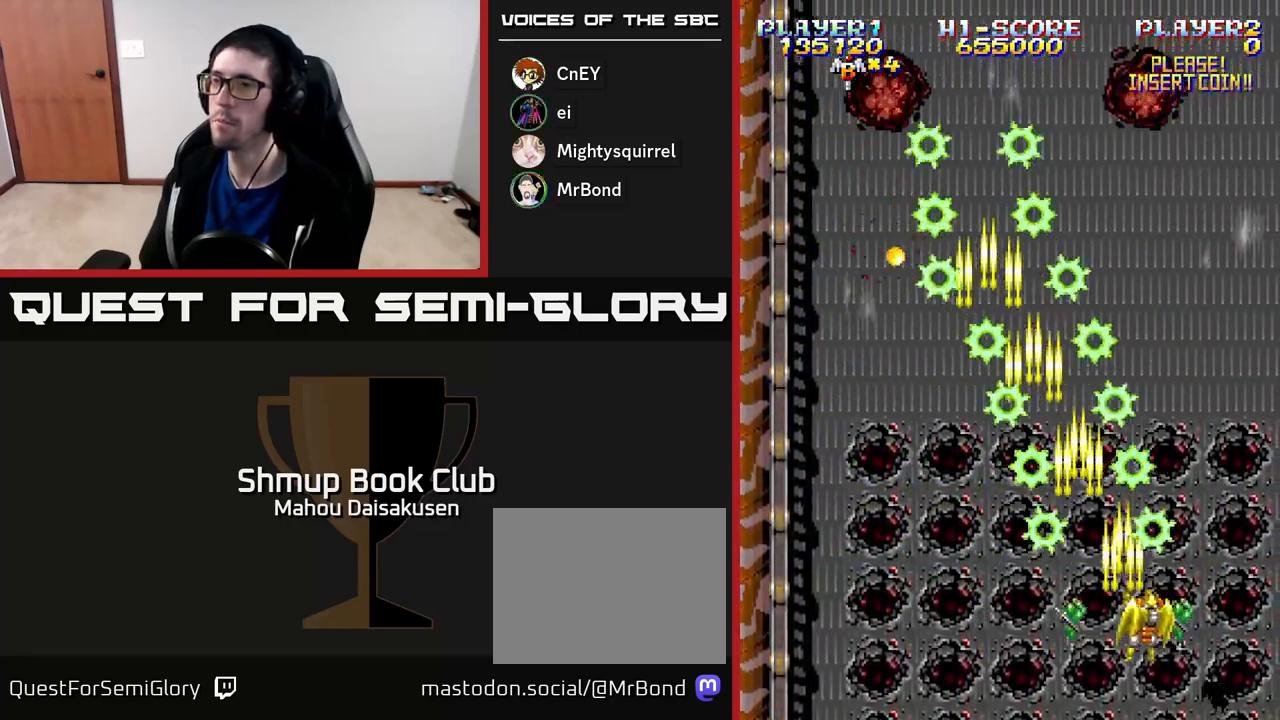
{"buttons": ["A", "DPAD_UP", "DPAD_LEFT"], "right_stick": "center", "events": [[117, "DPAD_UP", "down"], [167, "DPAD_RIGHT", "up"], [317, "DPAD_LEFT", "down"]]}
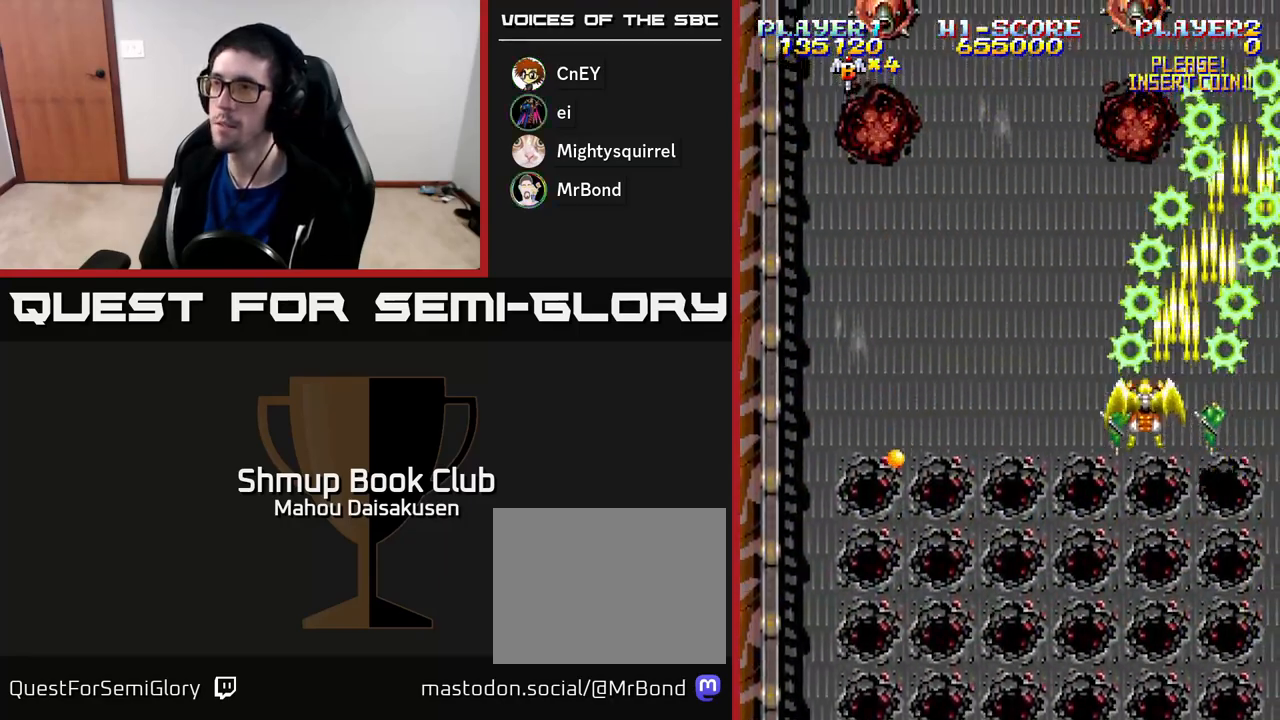
{"buttons": ["A", "DPAD_RIGHT"], "right_stick": "center", "events": [[17, "DPAD_UP", "up"], [483, "DPAD_LEFT", "up"], [500, "DPAD_RIGHT", "down"]]}
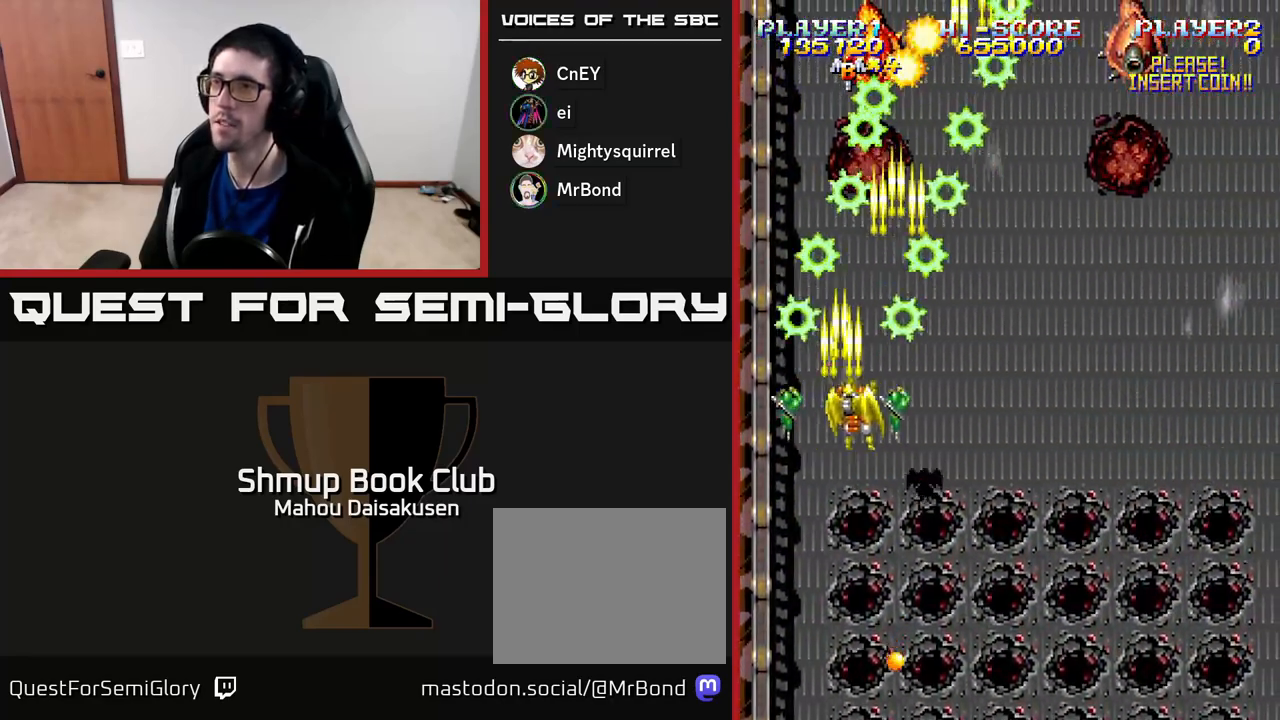
{"buttons": ["A", "DPAD_DOWN"], "right_stick": "center", "events": [[383, "DPAD_DOWN", "down"], [450, "DPAD_RIGHT", "up"]]}
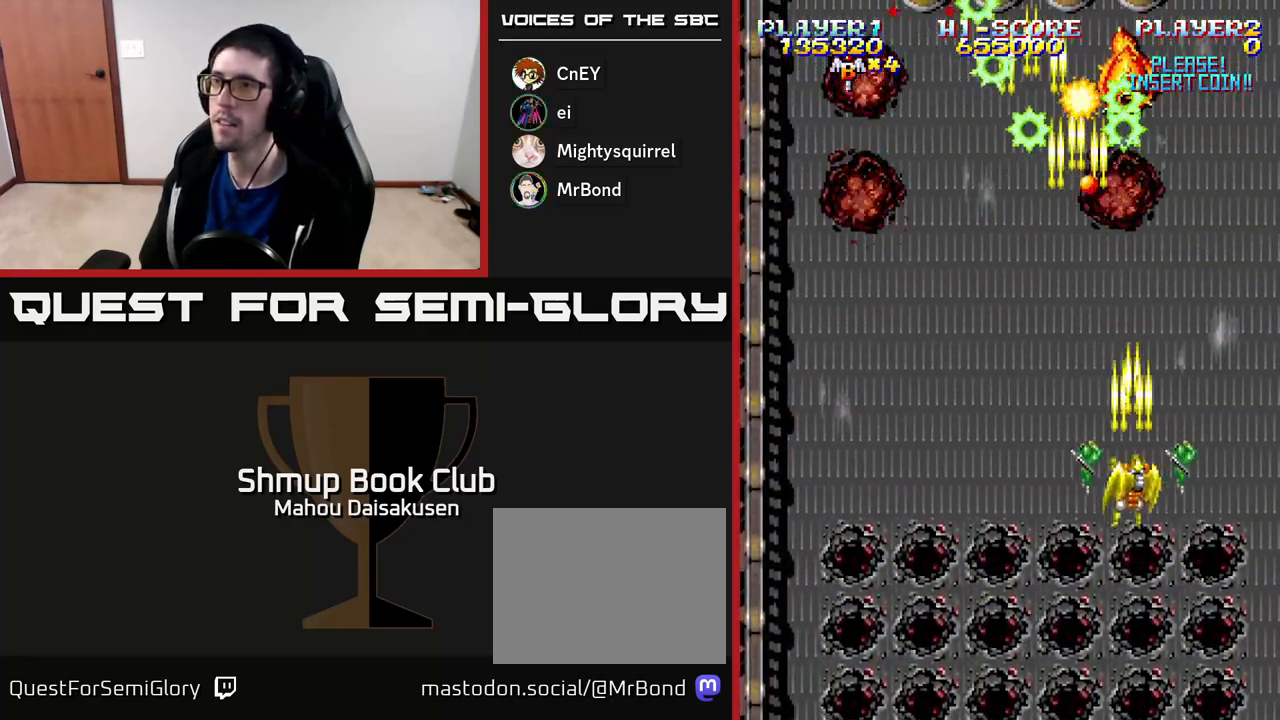
{"buttons": ["A", "DPAD_UP", "DPAD_RIGHT"], "right_stick": "center", "events": [[267, "DPAD_LEFT", "down"], [317, "DPAD_DOWN", "up"], [383, "DPAD_UP", "down"], [433, "DPAD_LEFT", "up"], [483, "DPAD_RIGHT", "down"]]}
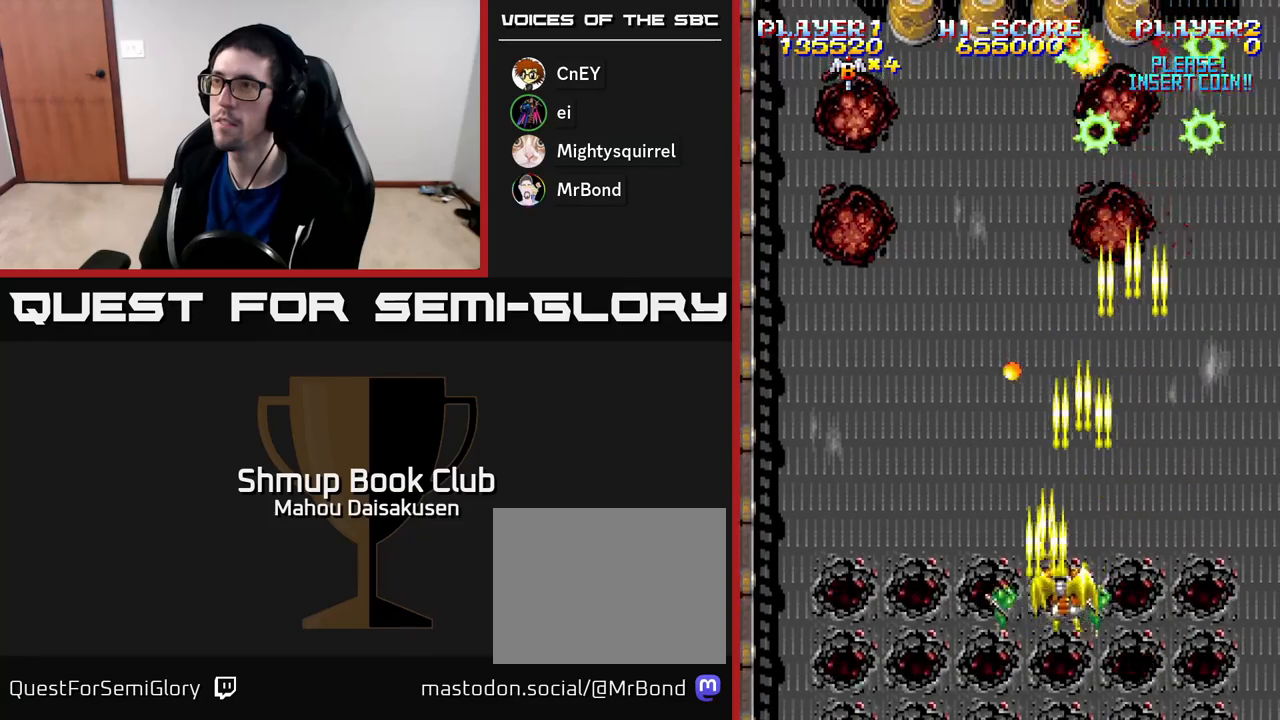
{"buttons": ["A", "DPAD_LEFT"], "right_stick": "center", "events": [[233, "DPAD_RIGHT", "up"], [283, "DPAD_LEFT", "down"], [350, "DPAD_UP", "up"]]}
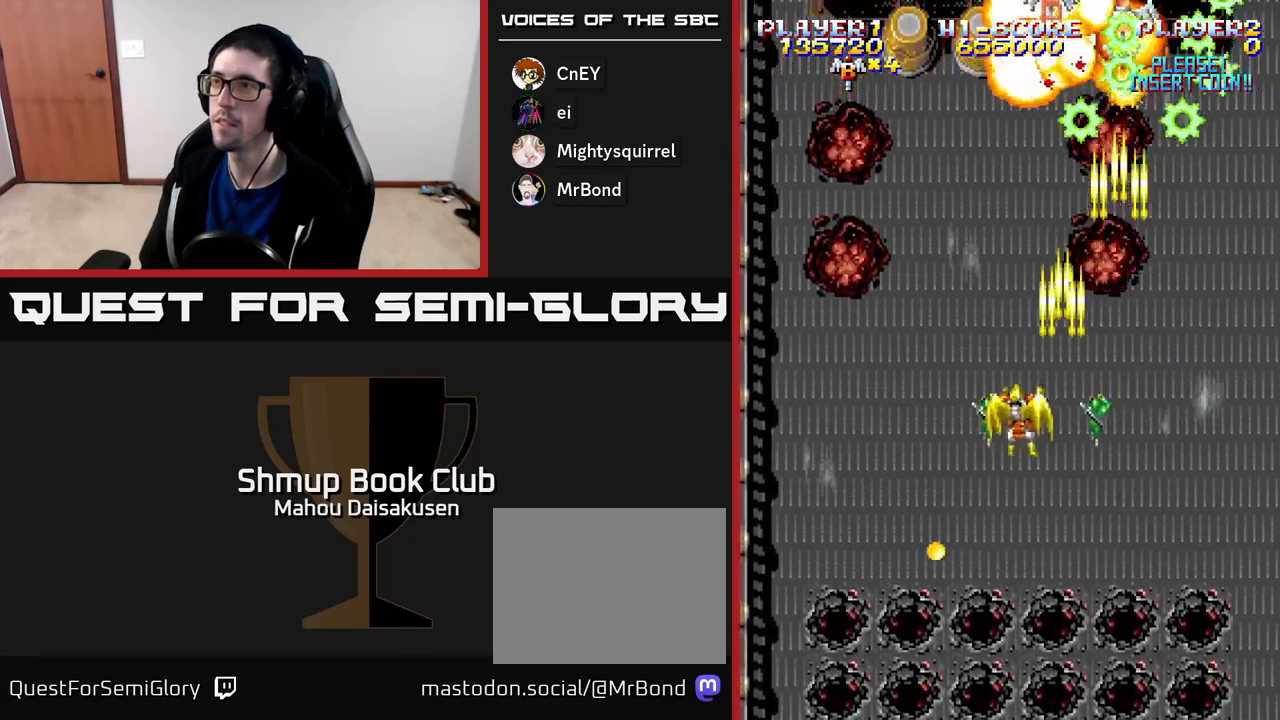
{"buttons": ["A", "DPAD_UP", "DPAD_RIGHT"], "right_stick": "center", "events": [[250, "DPAD_UP", "down"], [283, "DPAD_LEFT", "up"], [350, "DPAD_RIGHT", "down"]]}
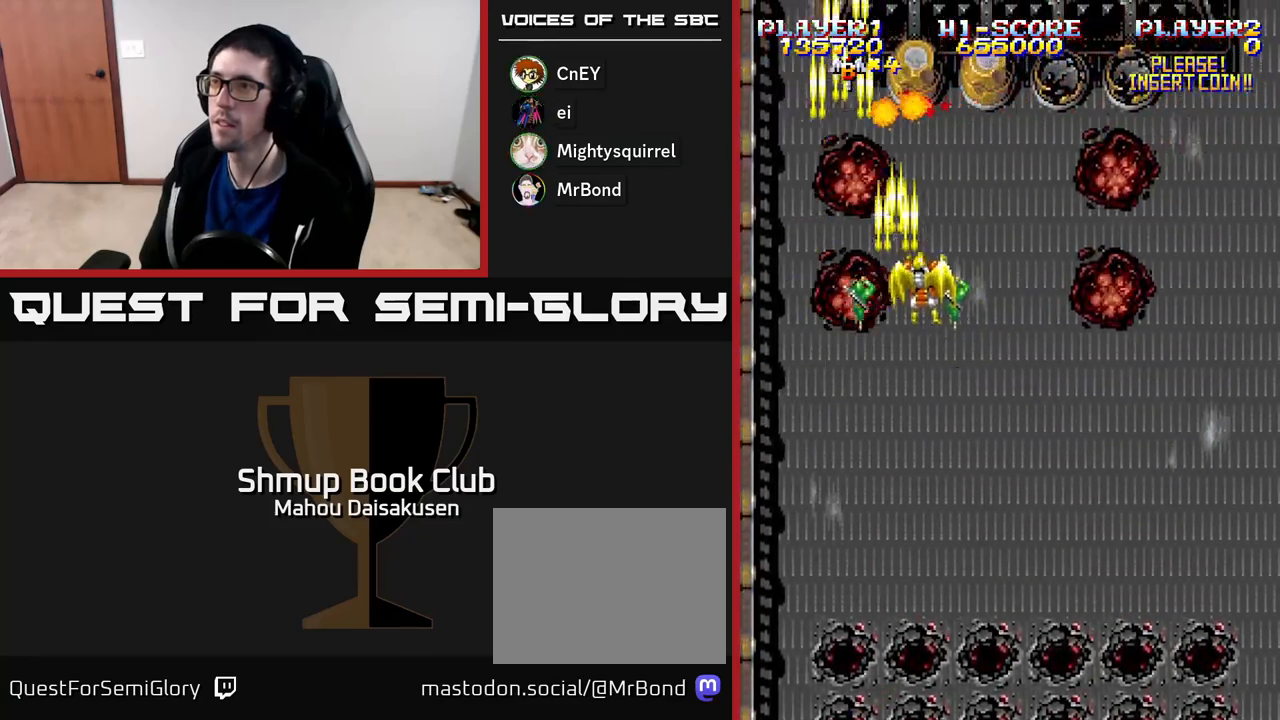
{"buttons": ["A", "DPAD_UP", "DPAD_RIGHT"], "right_stick": "center", "events": [[33, "DPAD_UP", "up"], [100, "DPAD_DOWN", "down"], [133, "DPAD_RIGHT", "up"], [333, "DPAD_RIGHT", "down"], [433, "DPAD_DOWN", "up"], [500, "DPAD_UP", "down"]]}